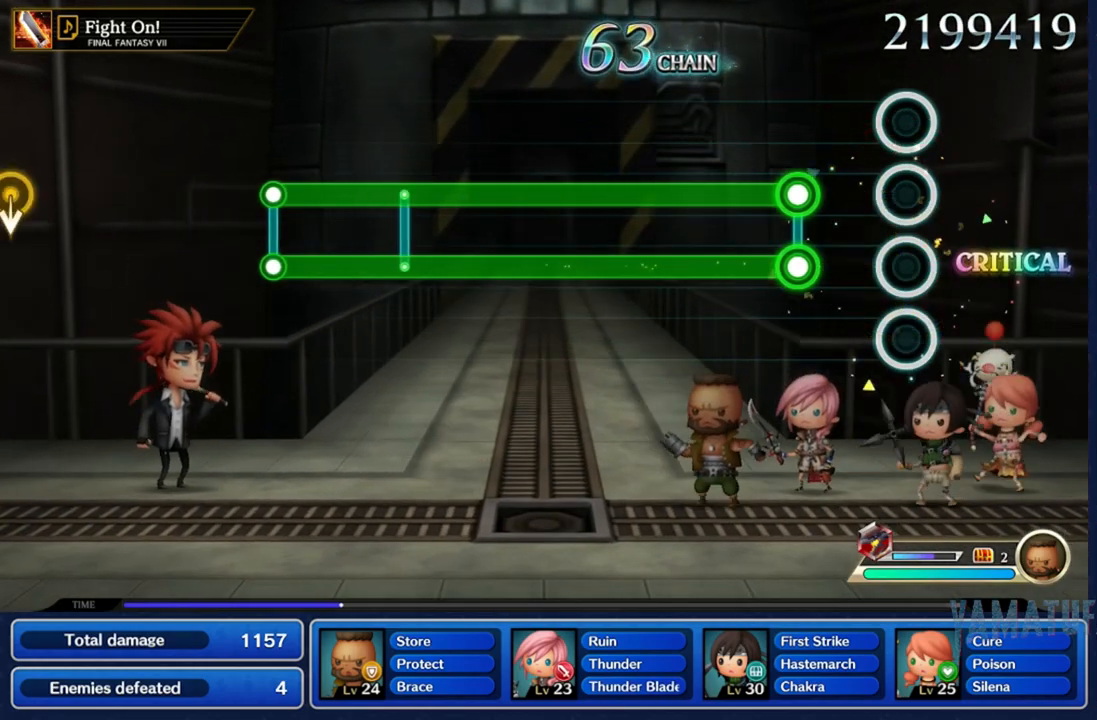
Gameplay with a controller (Nintendo layout); each line is a JSON object with the inputs held at the frame after it. "events" lists button and stick changes between this image and that frame as [ms after this image, input, new state], when the widget could be followed in between. Not read: L3 R3 SELECT START.
{"buttons": ["A", "X"], "left_stick": "center", "right_stick": "center", "events": [[283, "A", "down"], [300, "X", "down"]]}
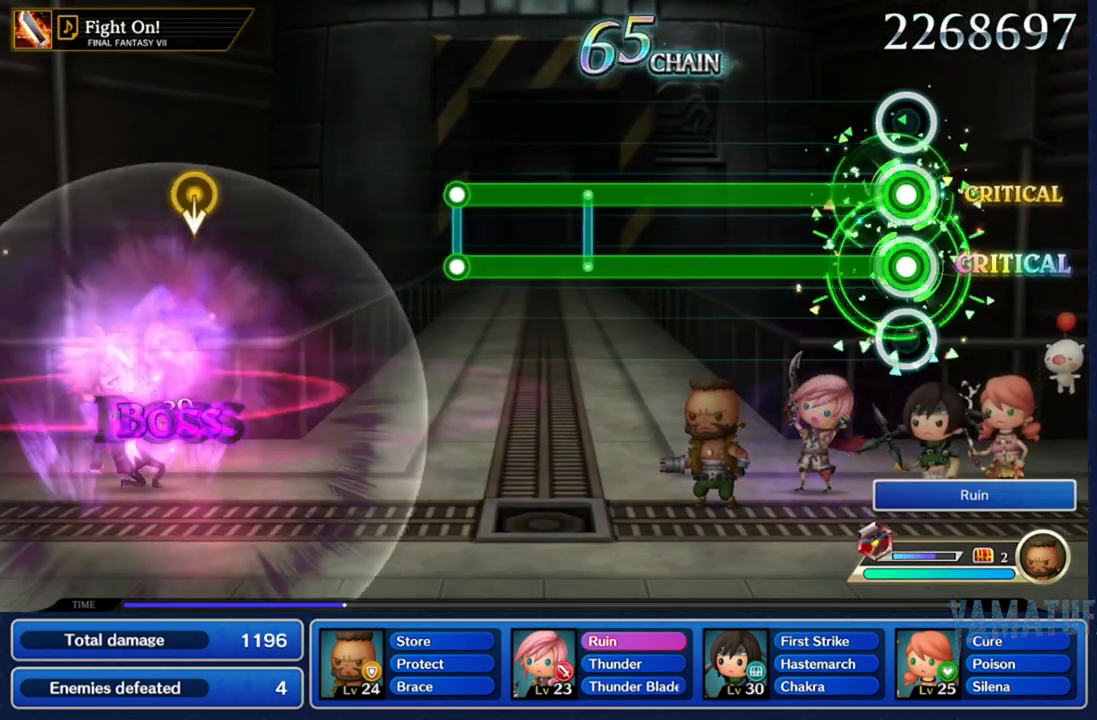
{"buttons": ["A", "X"], "left_stick": "center", "right_stick": "center", "events": []}
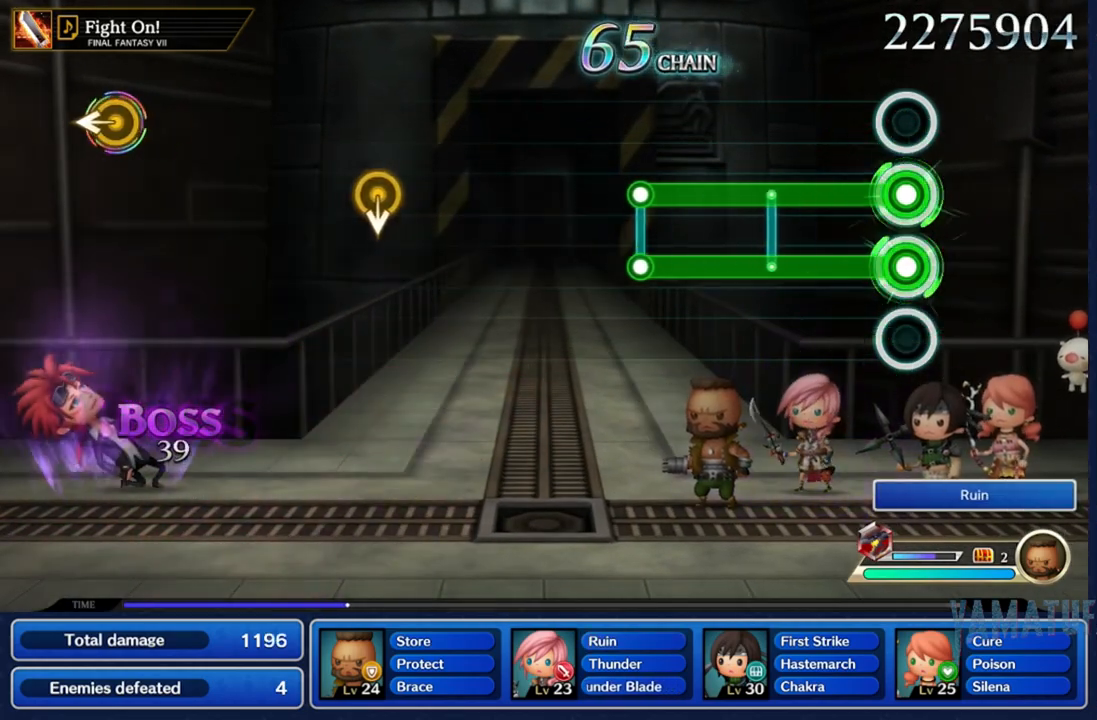
{"buttons": ["A", "X"], "left_stick": "center", "right_stick": "center", "events": []}
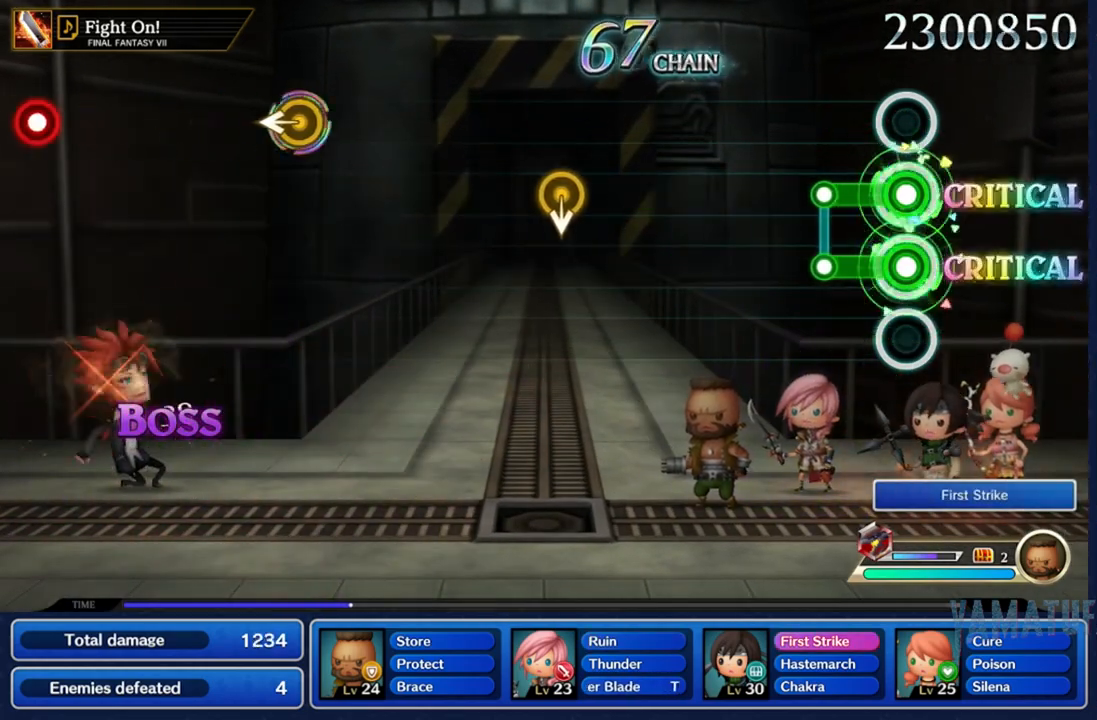
{"buttons": [], "left_stick": "center", "right_stick": "center", "events": [[250, "X", "up"], [267, "A", "up"]]}
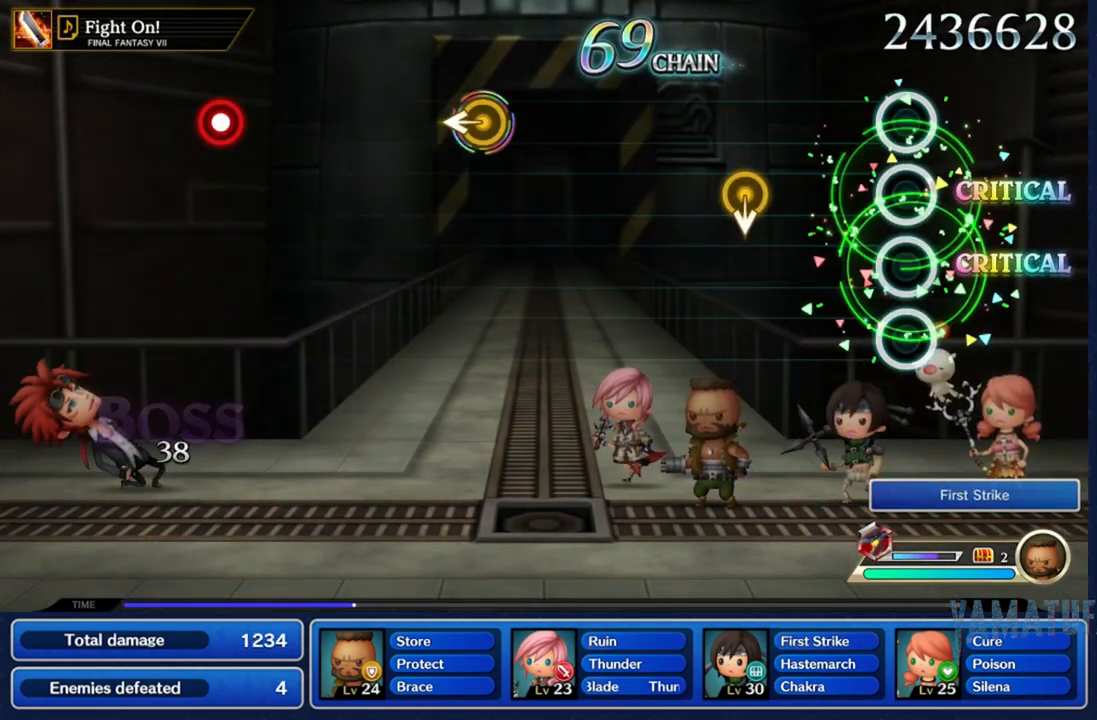
{"buttons": [], "left_stick": "center", "right_stick": "center", "events": []}
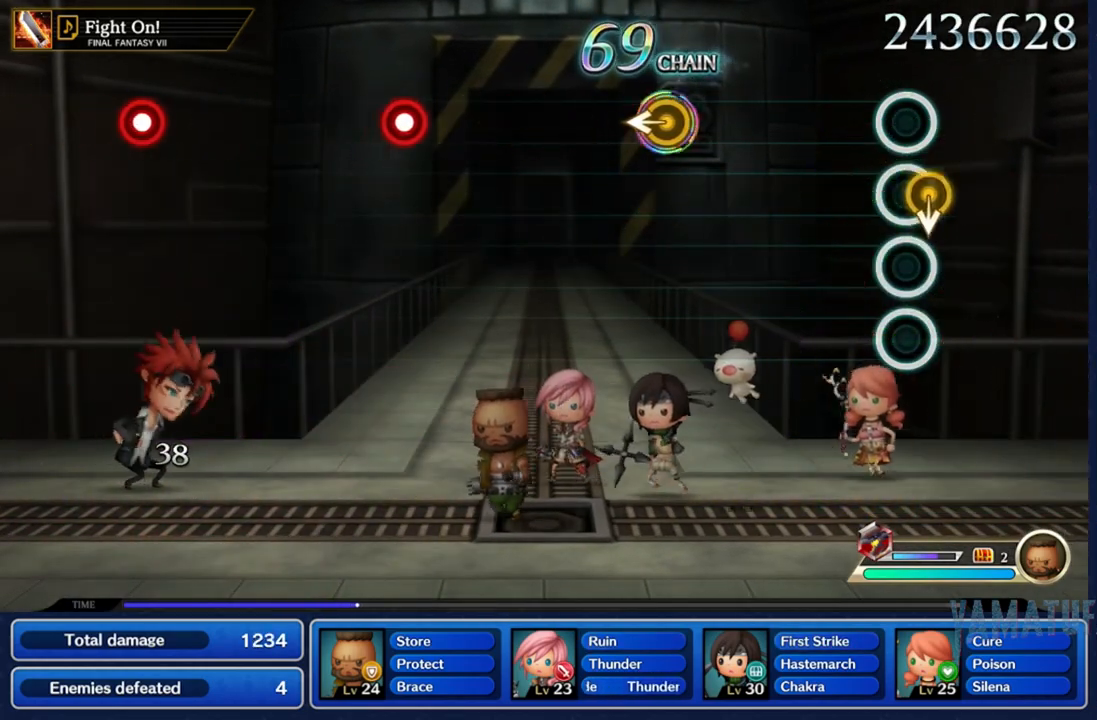
{"buttons": [], "left_stick": "center", "right_stick": "center", "events": [[17, "right_stick", "down"], [133, "right_stick", "center"]]}
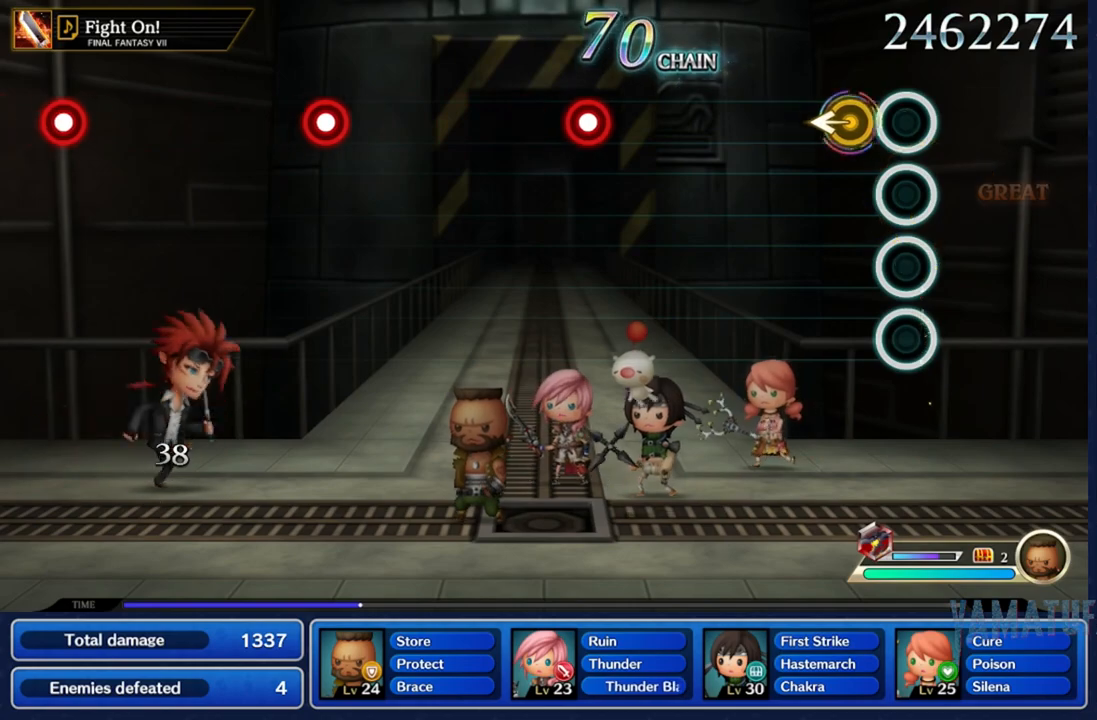
{"buttons": [], "left_stick": "center", "right_stick": "center", "events": [[100, "right_stick", "left"], [267, "right_stick", "center"]]}
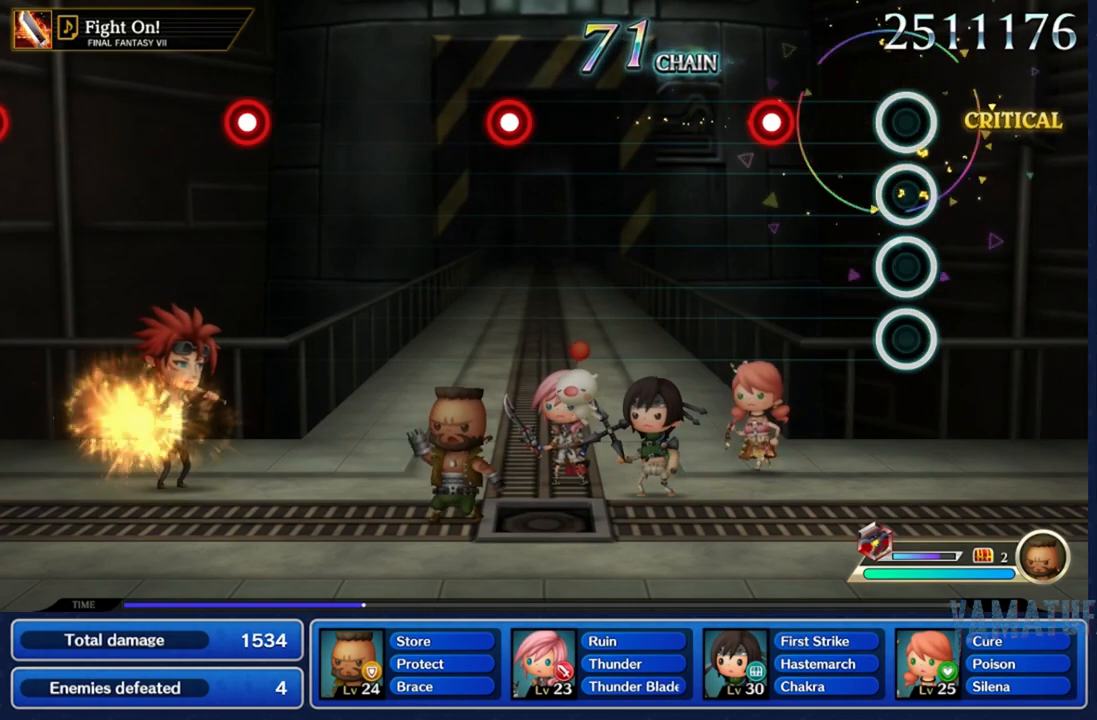
{"buttons": [], "left_stick": "center", "right_stick": "center", "events": [[350, "A", "down"], [483, "A", "up"]]}
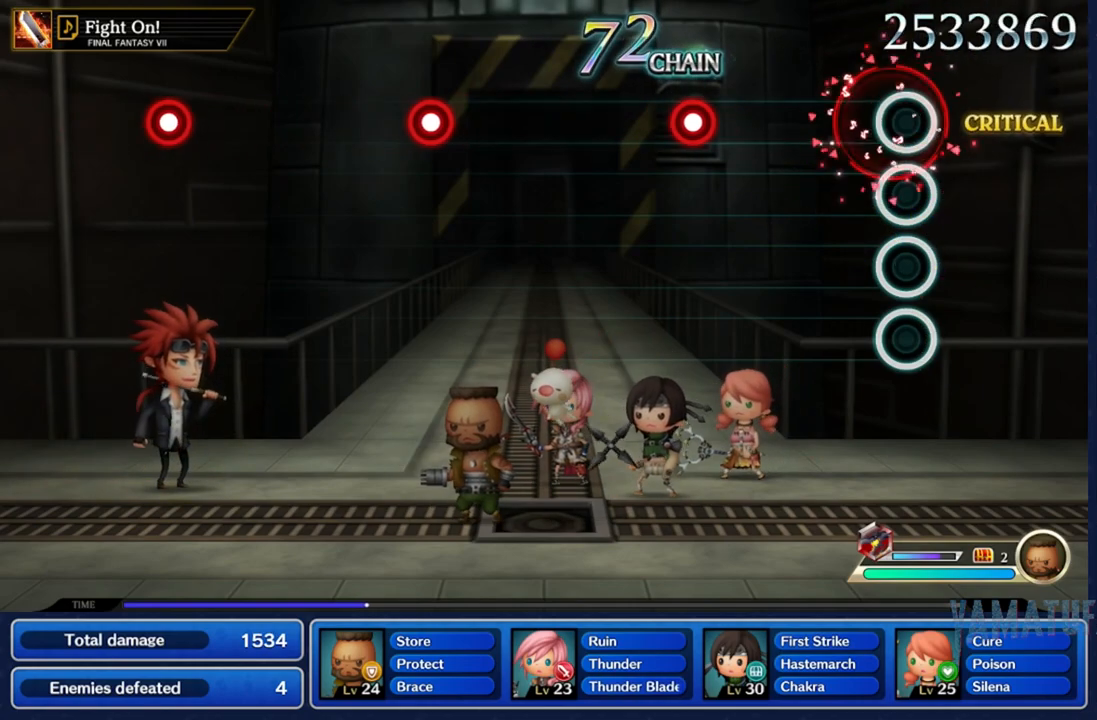
{"buttons": [], "left_stick": "center", "right_stick": "center", "events": []}
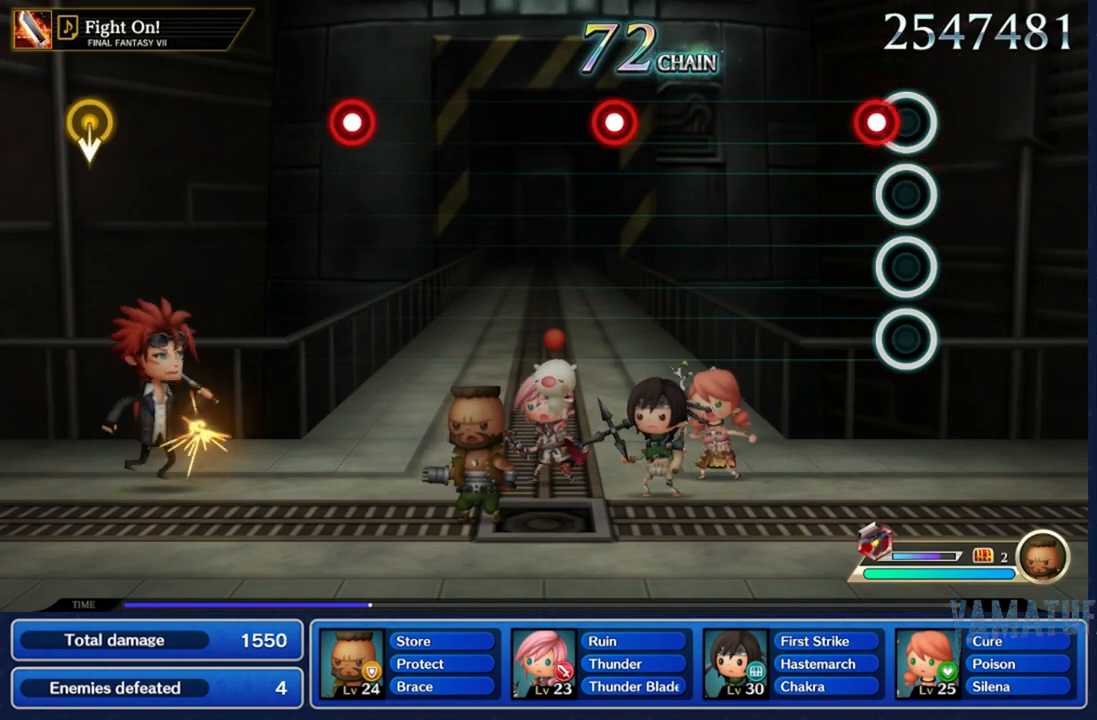
{"buttons": [], "left_stick": "center", "right_stick": "center", "events": [[117, "A", "down"], [233, "A", "up"]]}
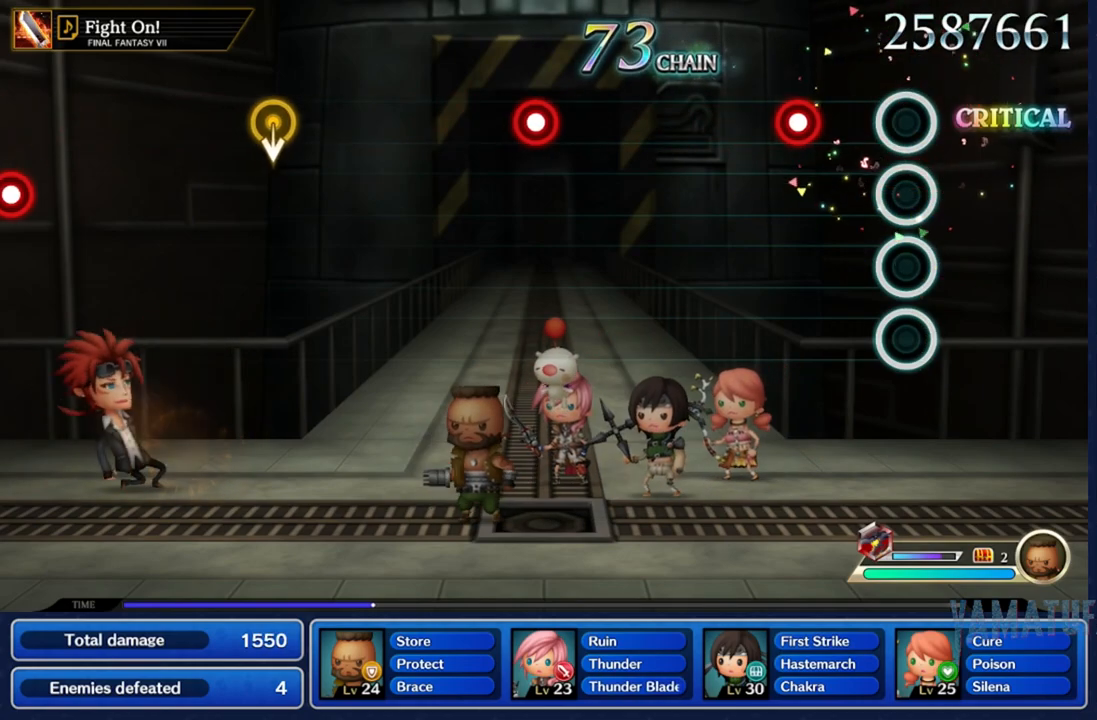
{"buttons": [], "left_stick": "center", "right_stick": "center", "events": [[300, "A", "down"], [417, "A", "up"]]}
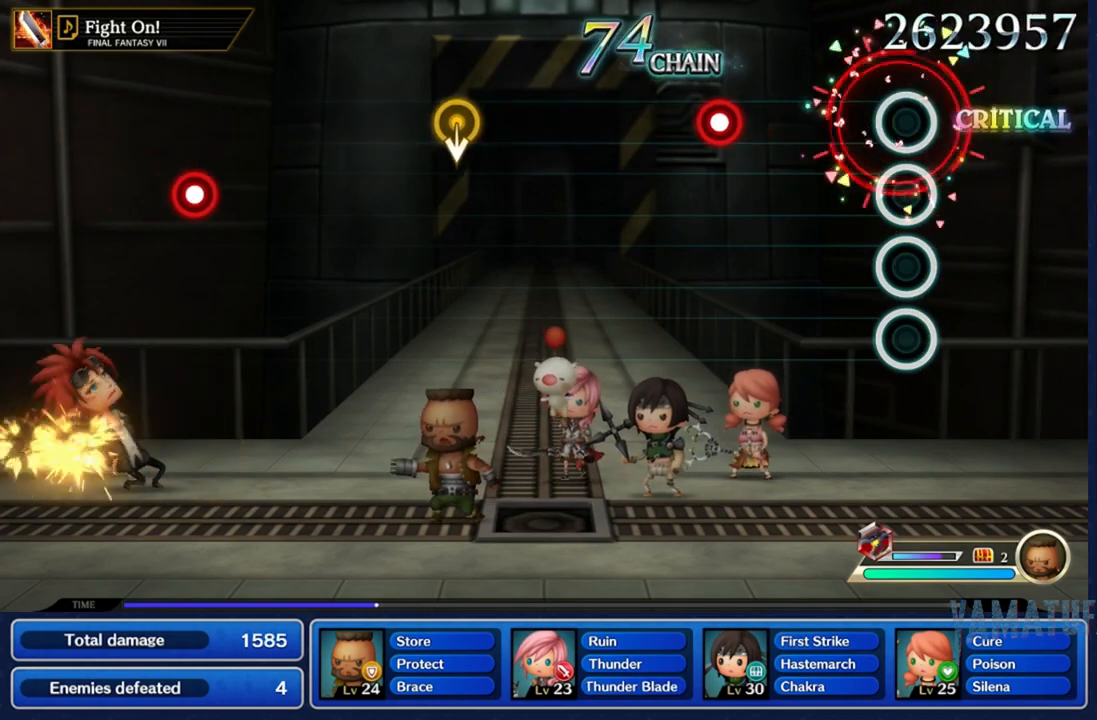
{"buttons": ["Y"], "left_stick": "center", "right_stick": "center", "events": [[467, "Y", "down"]]}
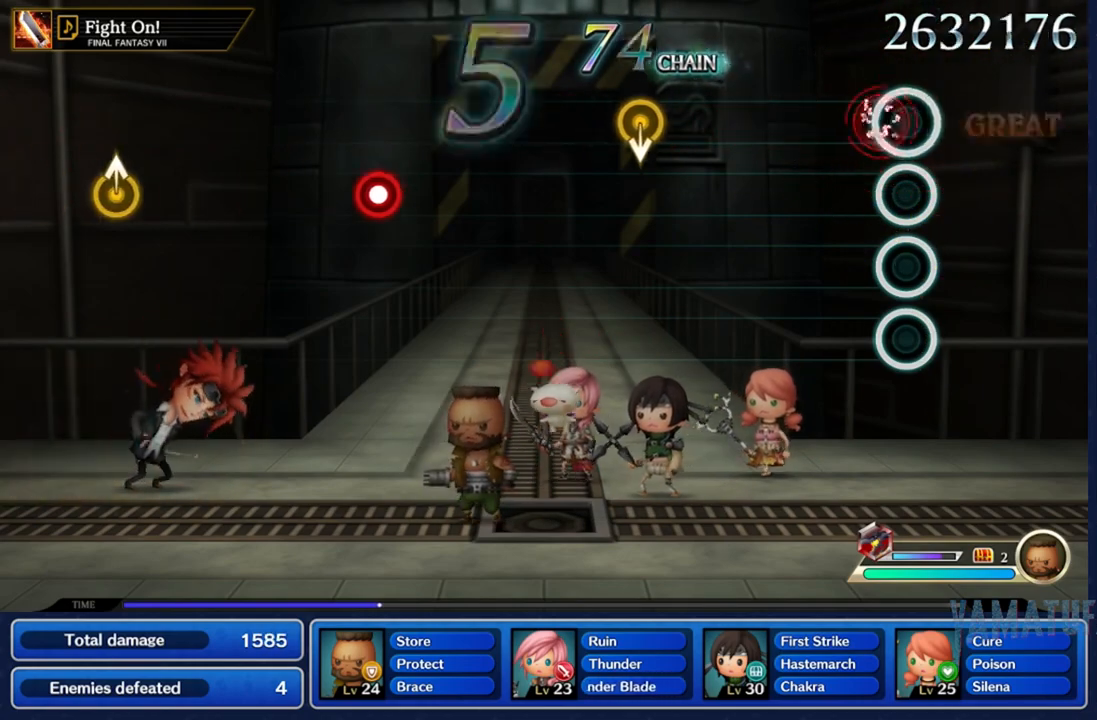
{"buttons": [], "left_stick": "center", "right_stick": "center", "events": [[83, "Y", "up"]]}
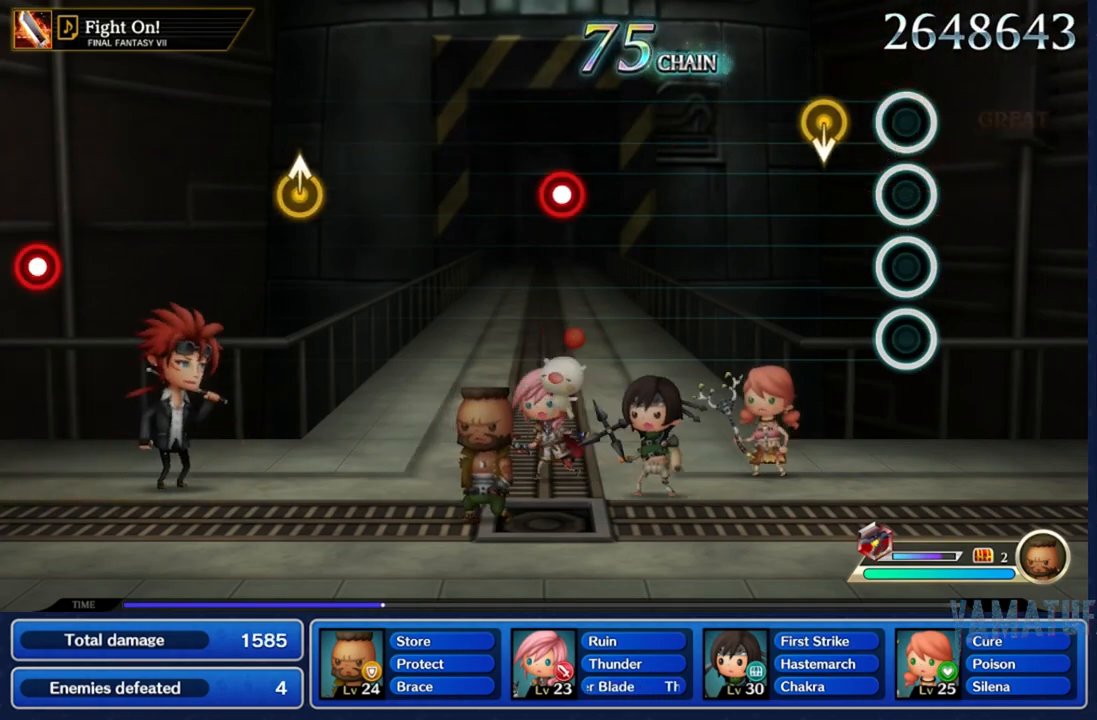
{"buttons": [], "left_stick": "center", "right_stick": "center", "events": [[200, "right_stick", "down"], [400, "right_stick", "center"]]}
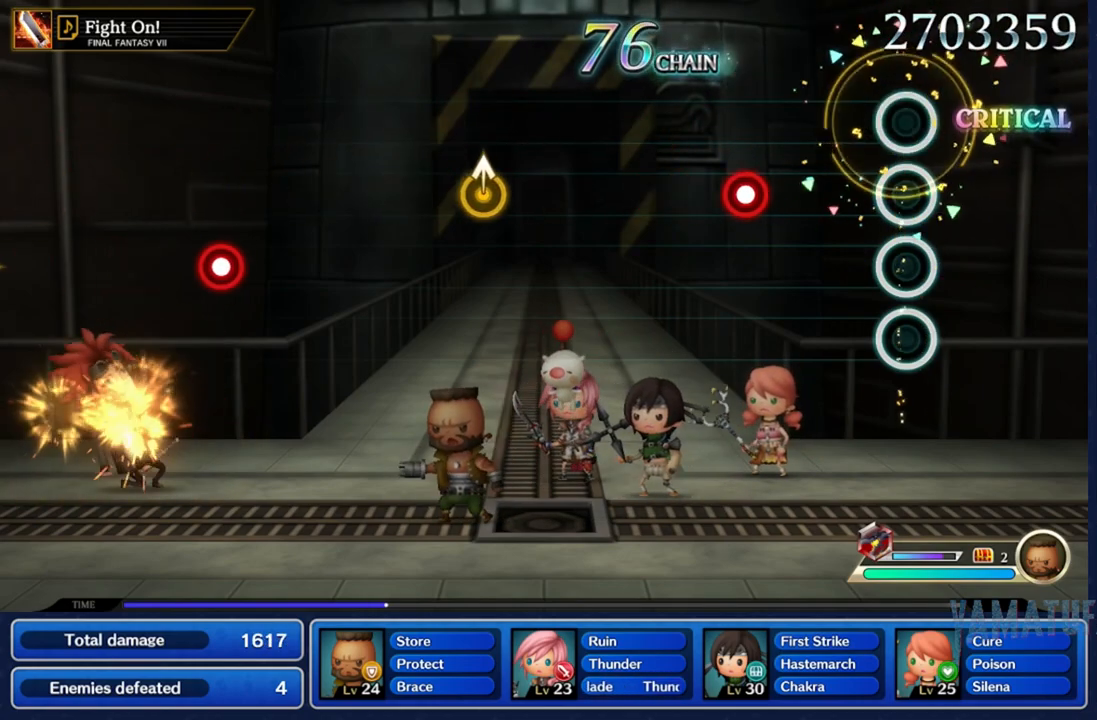
{"buttons": ["A"], "left_stick": "center", "right_stick": "center", "events": [[450, "A", "down"]]}
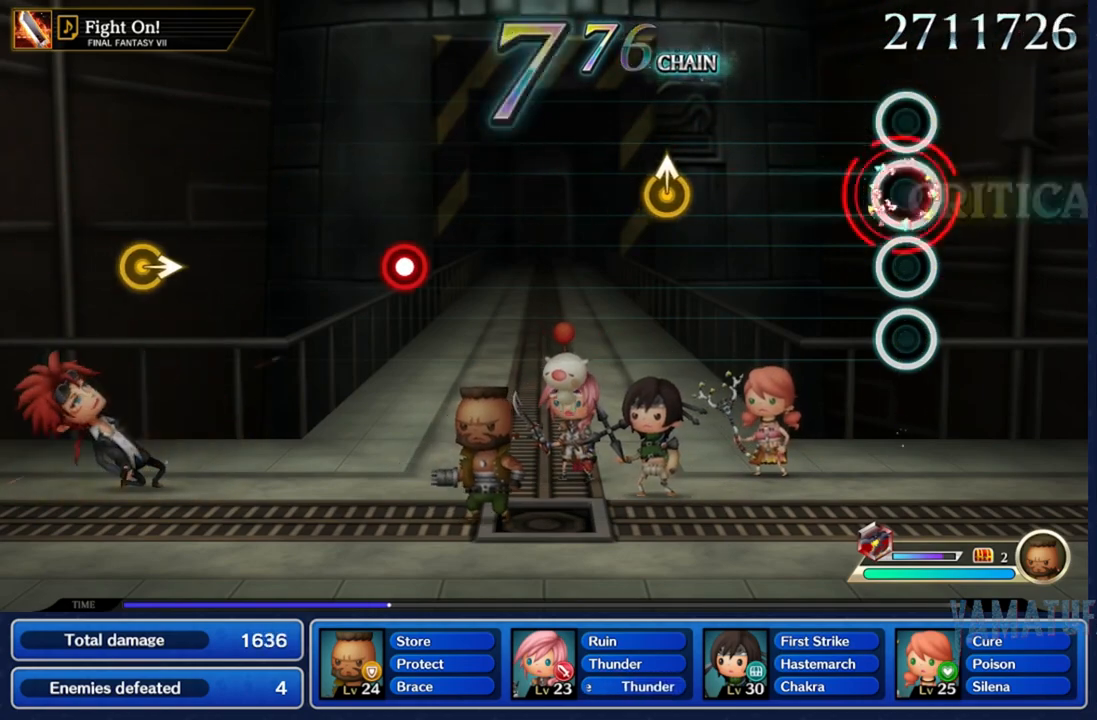
{"buttons": [], "left_stick": "center", "right_stick": "center", "events": [[50, "A", "up"]]}
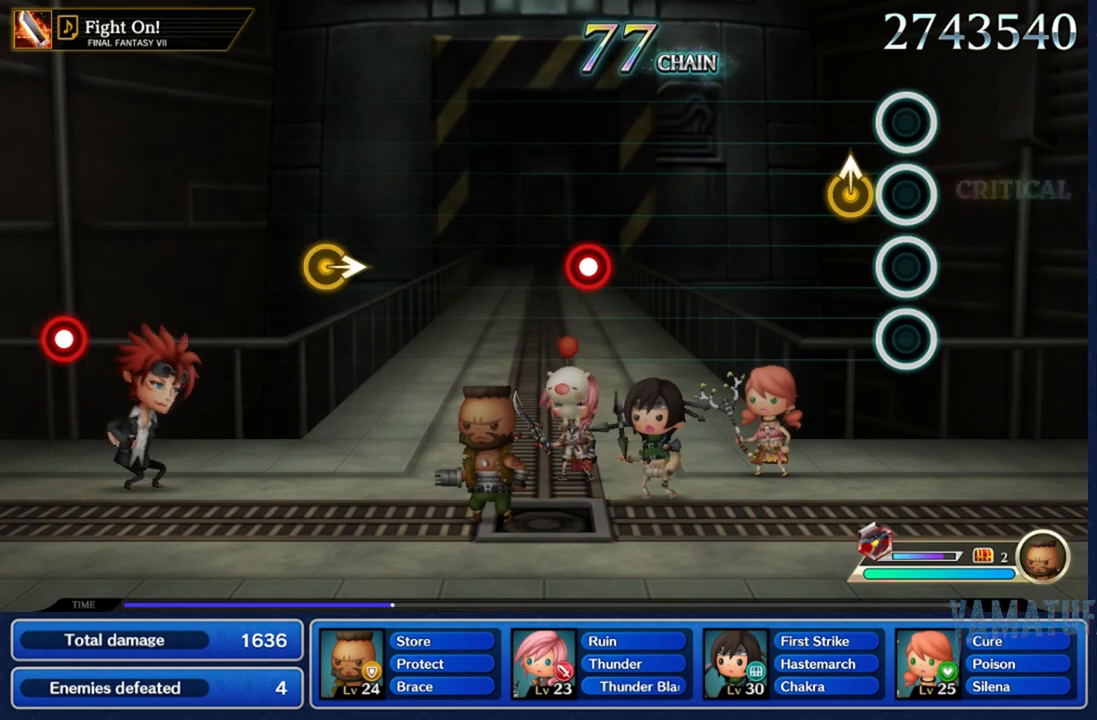
{"buttons": [], "left_stick": "center", "right_stick": "center", "events": [[150, "right_stick", "up"], [333, "right_stick", "center"]]}
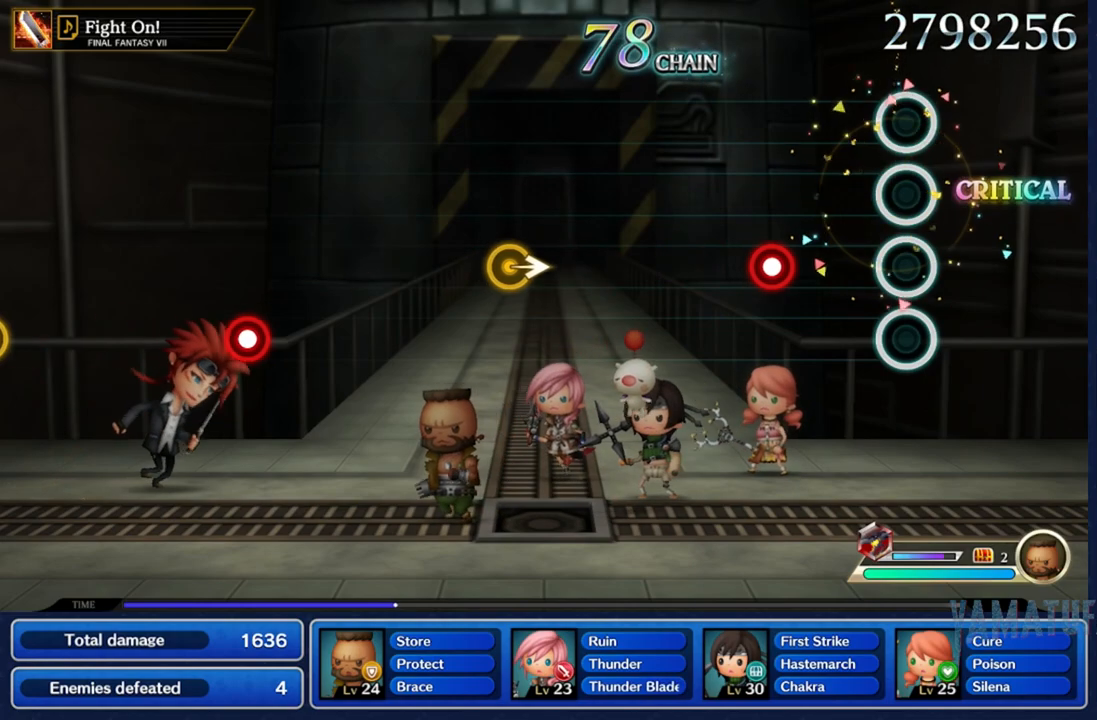
{"buttons": ["A"], "left_stick": "center", "right_stick": "center", "events": [[400, "A", "down"]]}
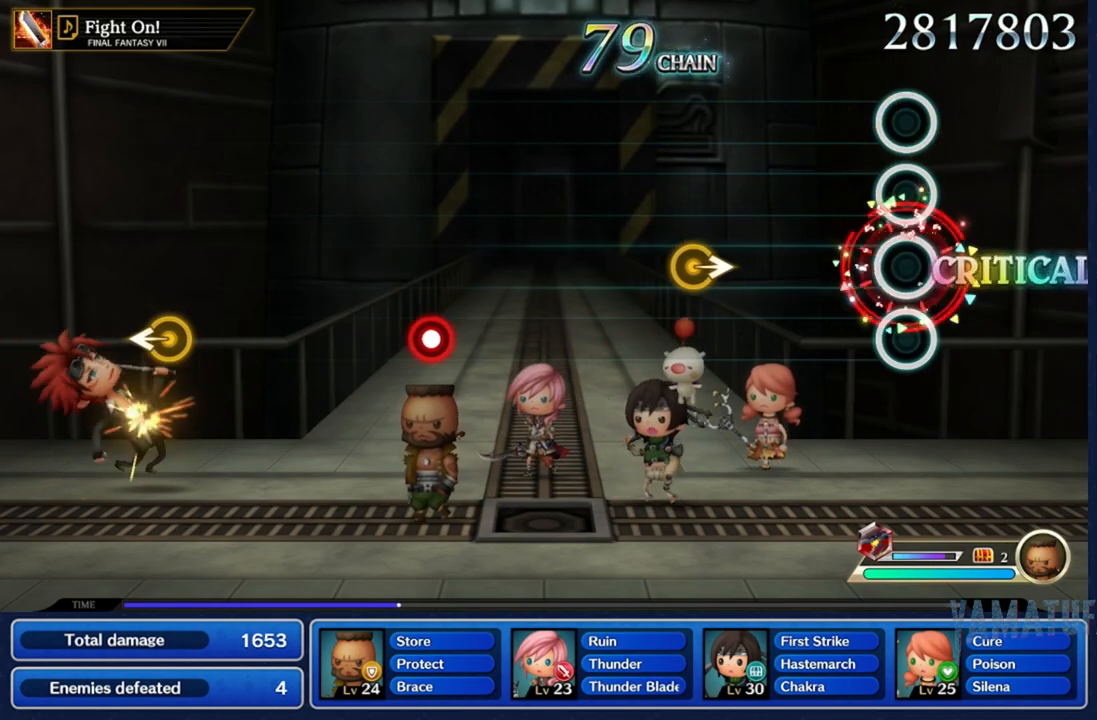
{"buttons": [], "left_stick": "center", "right_stick": "center", "events": [[17, "A", "up"]]}
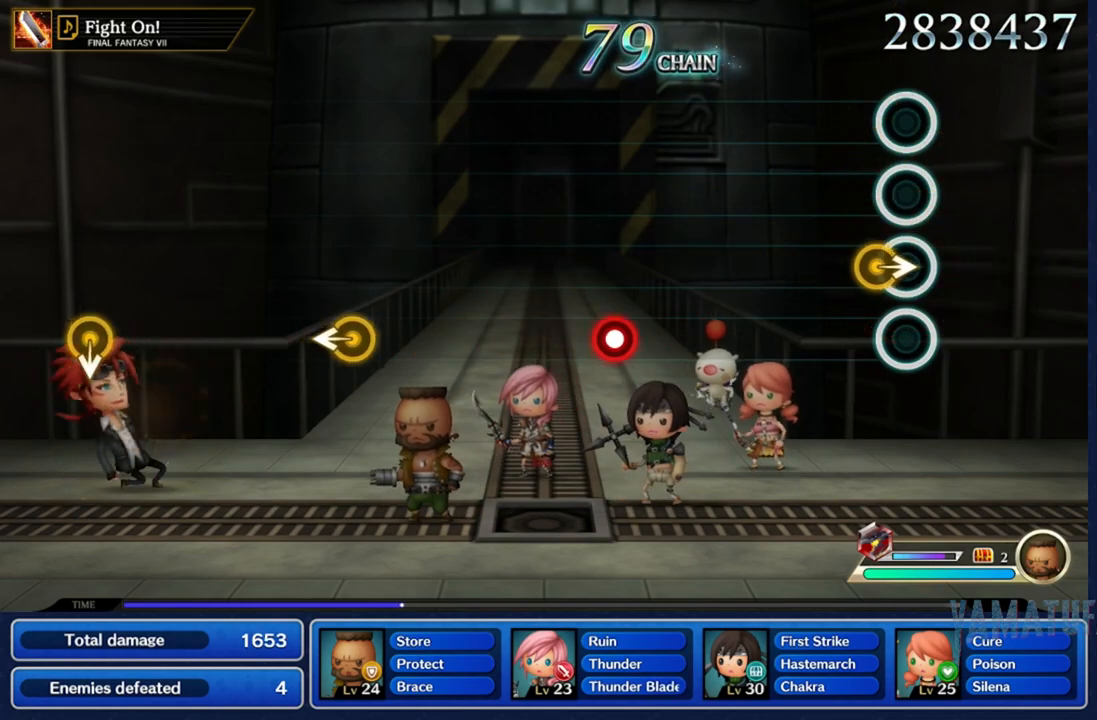
{"buttons": [], "left_stick": "center", "right_stick": "center", "events": [[83, "right_stick", "right"], [267, "right_stick", "center"]]}
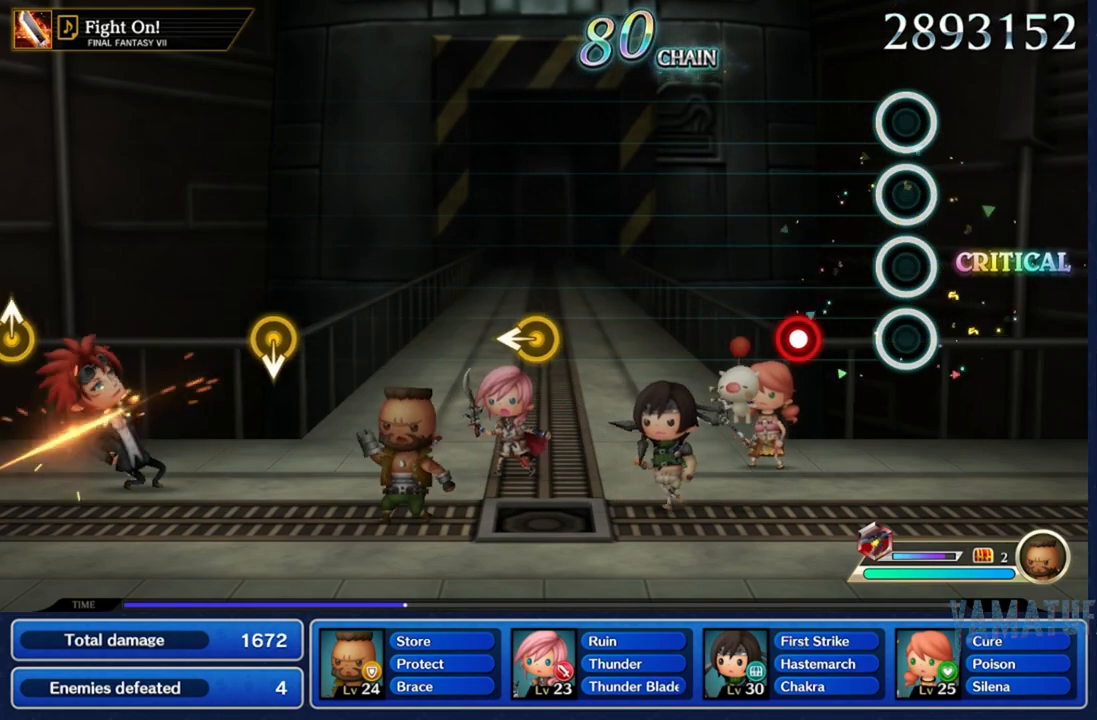
{"buttons": [], "left_stick": "center", "right_stick": "center", "events": [[317, "A", "down"], [417, "A", "up"]]}
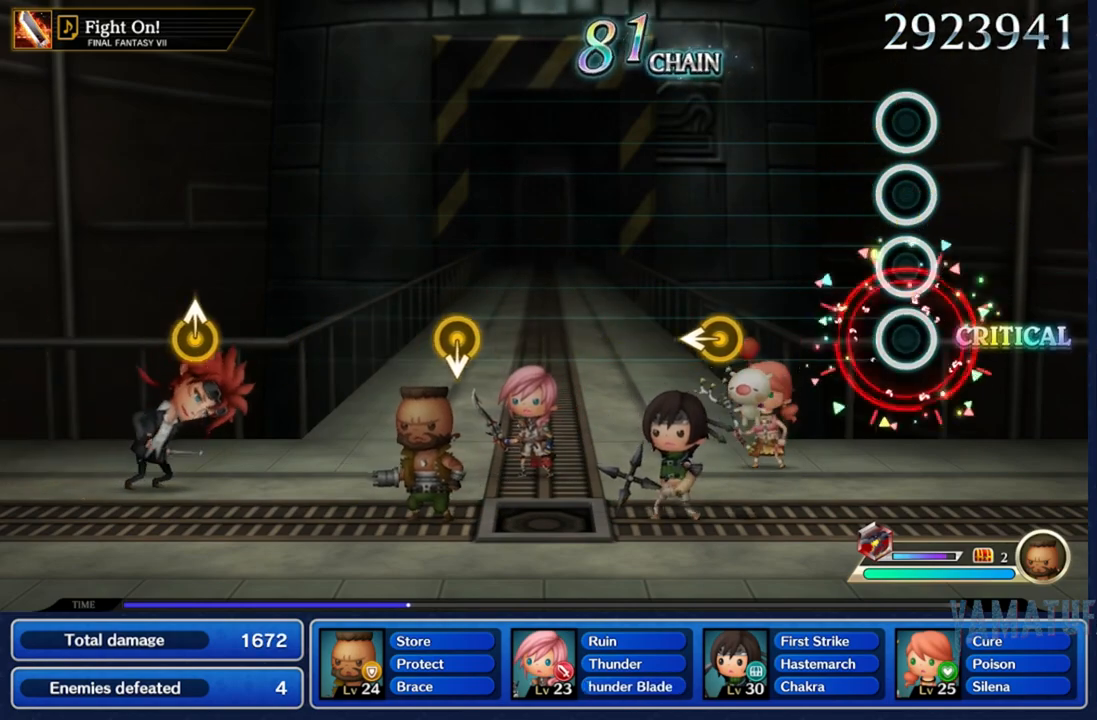
{"buttons": [], "left_stick": "center", "right_stick": "left", "events": [[500, "right_stick", "left"]]}
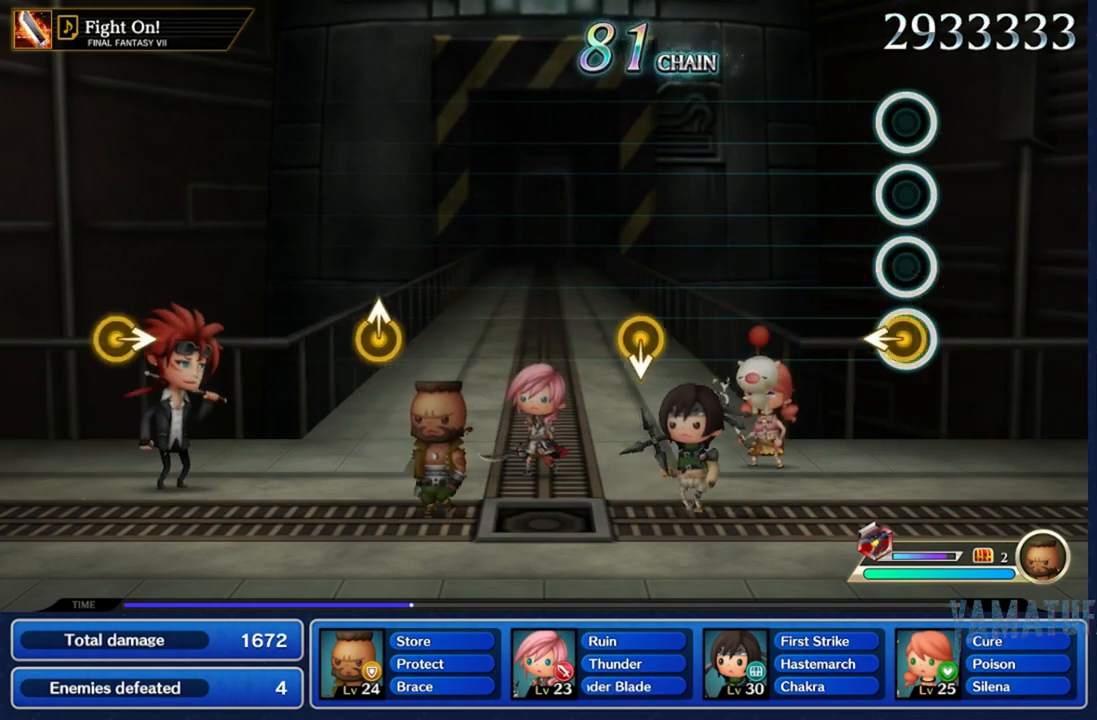
{"buttons": [], "left_stick": "center", "right_stick": "center", "events": [[150, "right_stick", "center"]]}
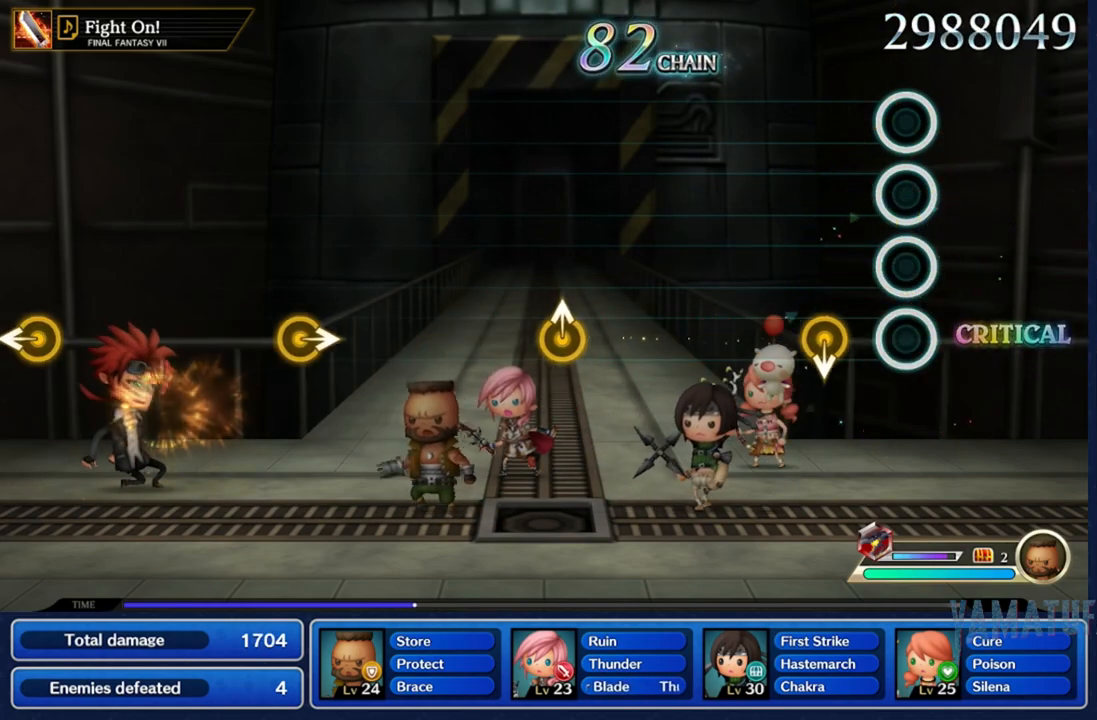
{"buttons": [], "left_stick": "center", "right_stick": "center", "events": [[217, "right_stick", "down"], [400, "right_stick", "center"]]}
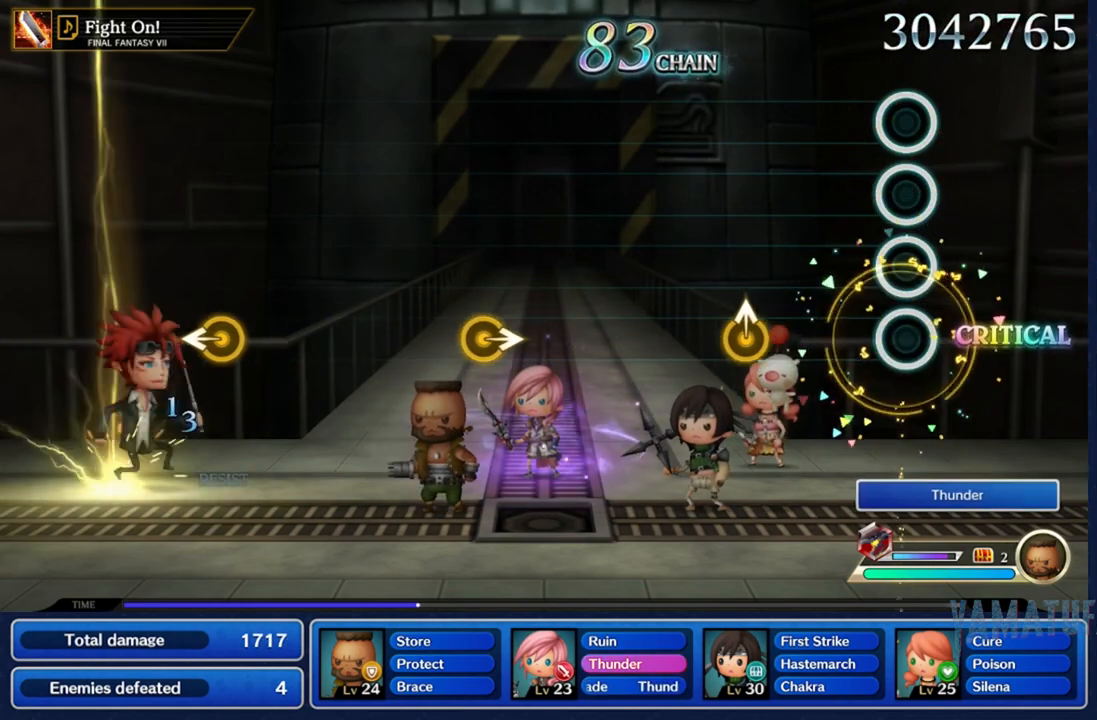
{"buttons": [], "left_stick": "center", "right_stick": "up", "events": [[467, "right_stick", "up"]]}
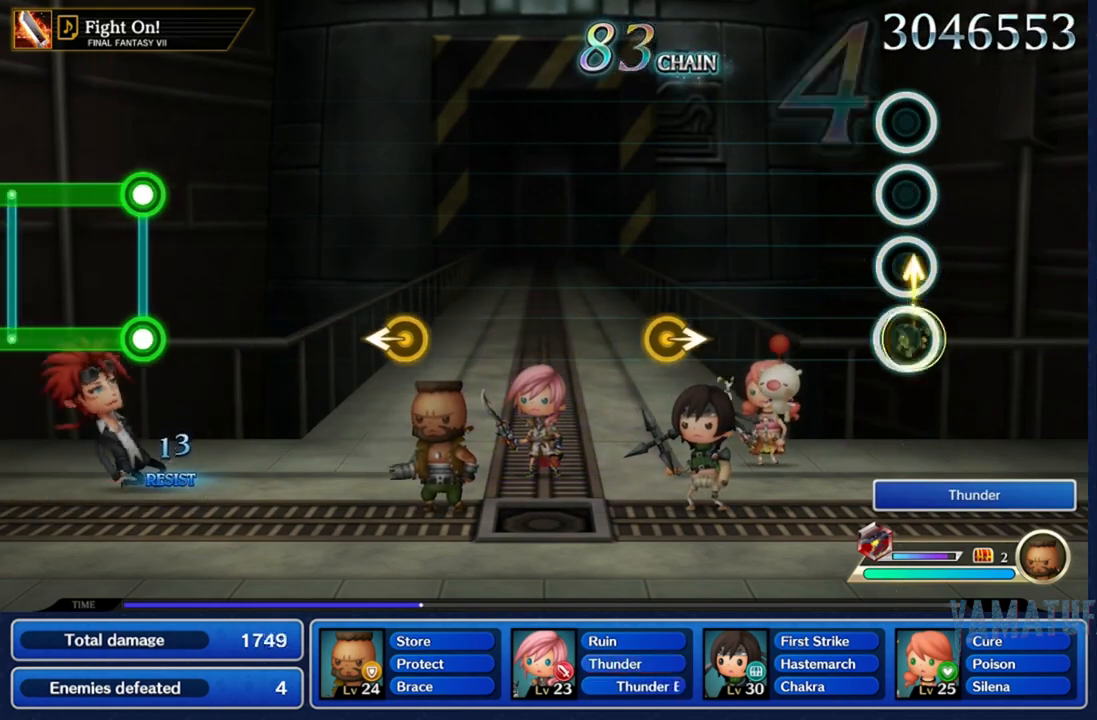
{"buttons": [], "left_stick": "center", "right_stick": "center", "events": [[133, "right_stick", "center"]]}
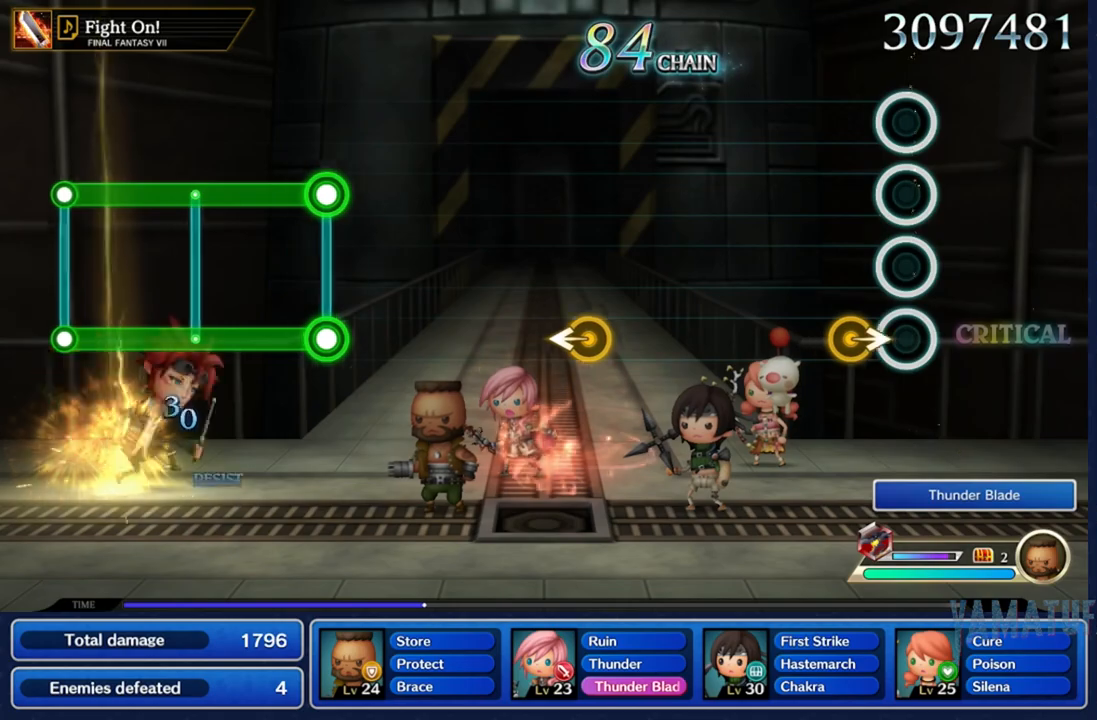
{"buttons": [], "left_stick": "center", "right_stick": "center", "events": [[117, "right_stick", "right"], [333, "right_stick", "center"]]}
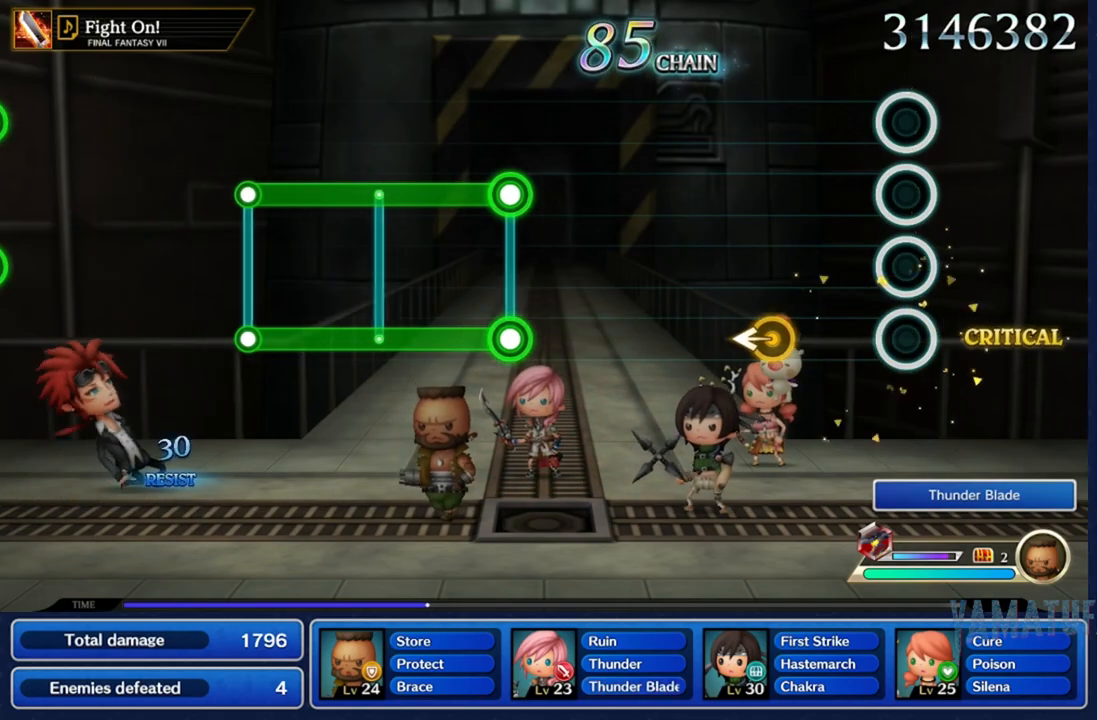
{"buttons": [], "left_stick": "center", "right_stick": "center", "events": [[350, "right_stick", "left"], [500, "right_stick", "center"]]}
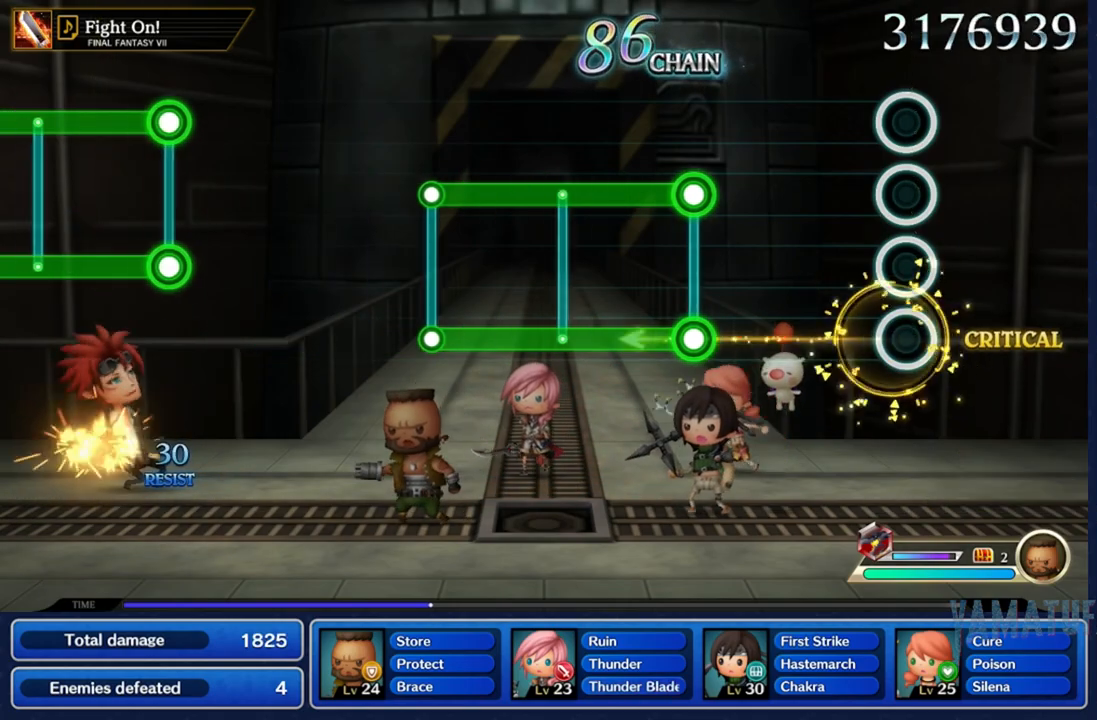
{"buttons": [], "left_stick": "center", "right_stick": "center", "events": []}
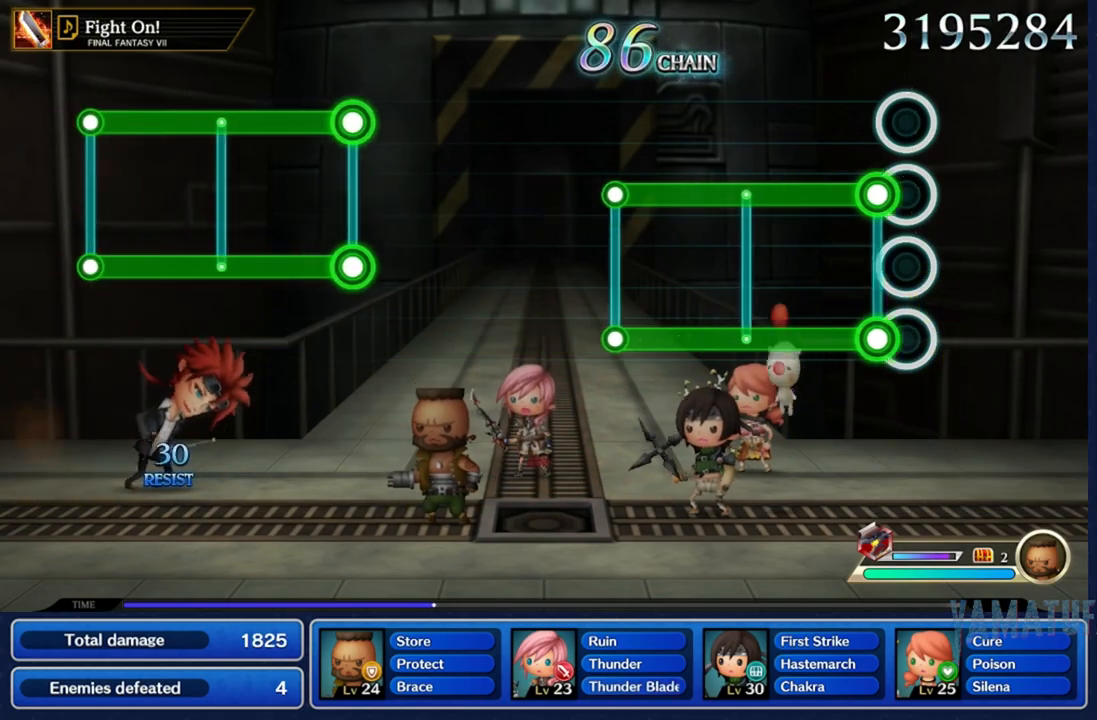
{"buttons": ["A", "X"], "left_stick": "center", "right_stick": "center", "events": [[83, "A", "down"], [83, "X", "down"]]}
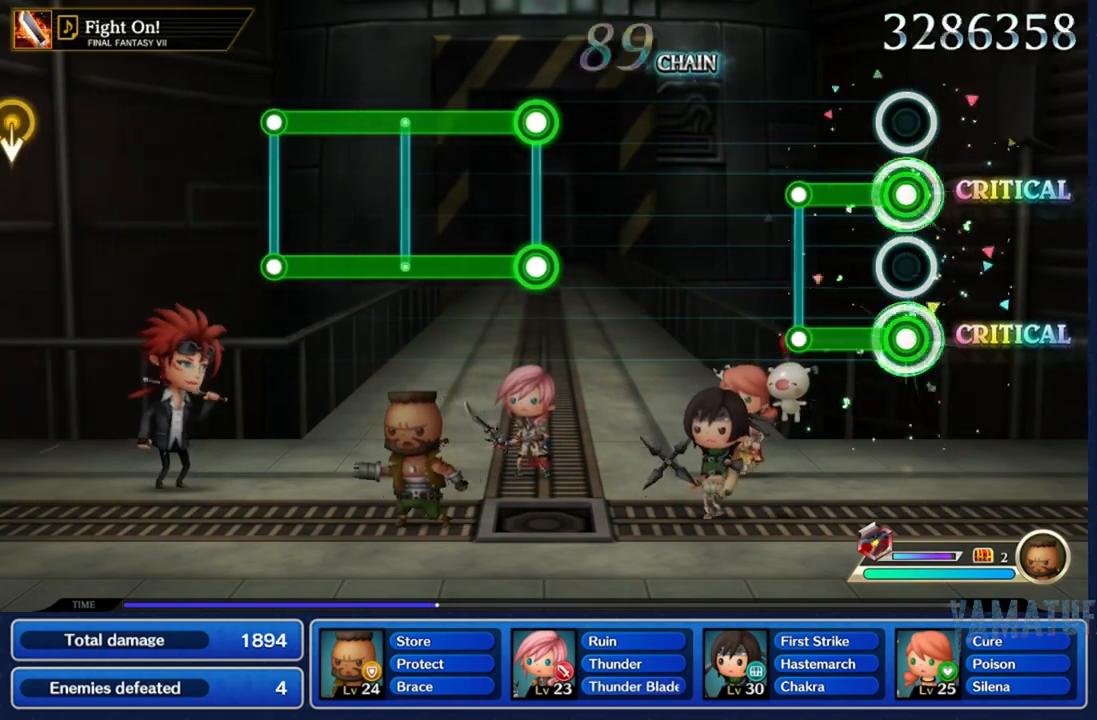
{"buttons": [], "left_stick": "center", "right_stick": "center"}